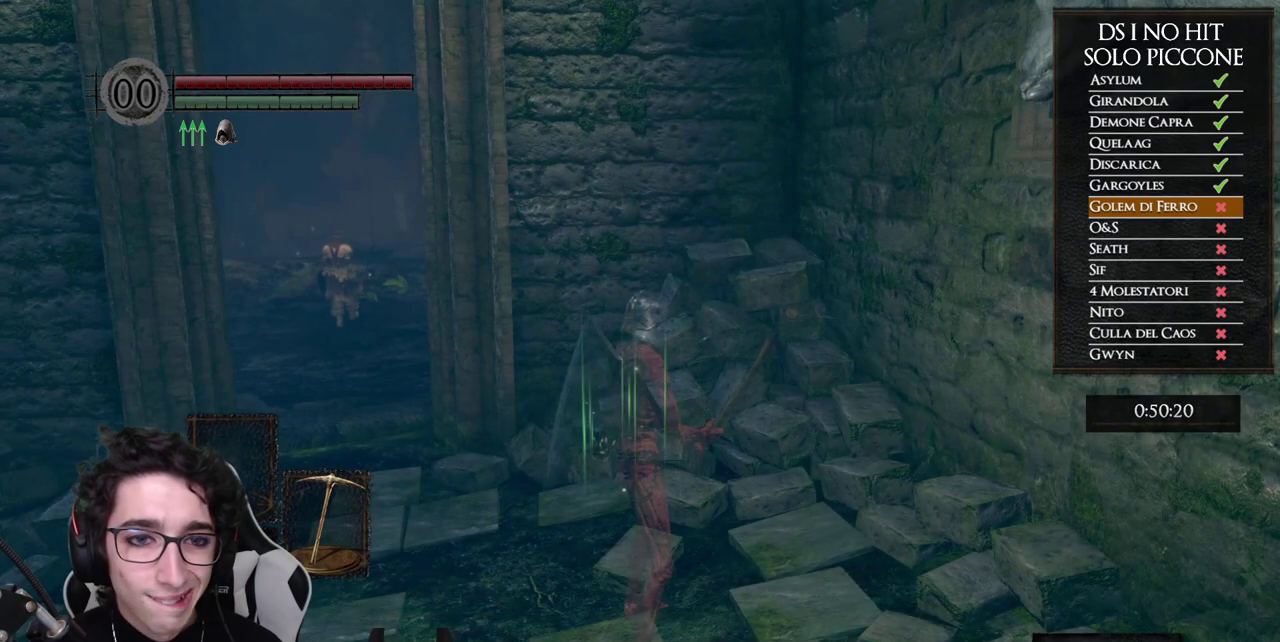
Gameplay with a controller (Xbox layout); each line is a JSON object with the inputs held at the frame after it. "events" lists button and stick changes between this image and that frame as [ms after this image, input, new state], when the widget could be followed in between. Not read: L1 L2 R1 R2.
{"buttons": [], "left_stick": "center", "right_stick": "center", "events": [[83, "A", "down"], [133, "A", "up"], [217, "A", "down"], [300, "A", "up"], [383, "A", "down"], [450, "A", "up"]]}
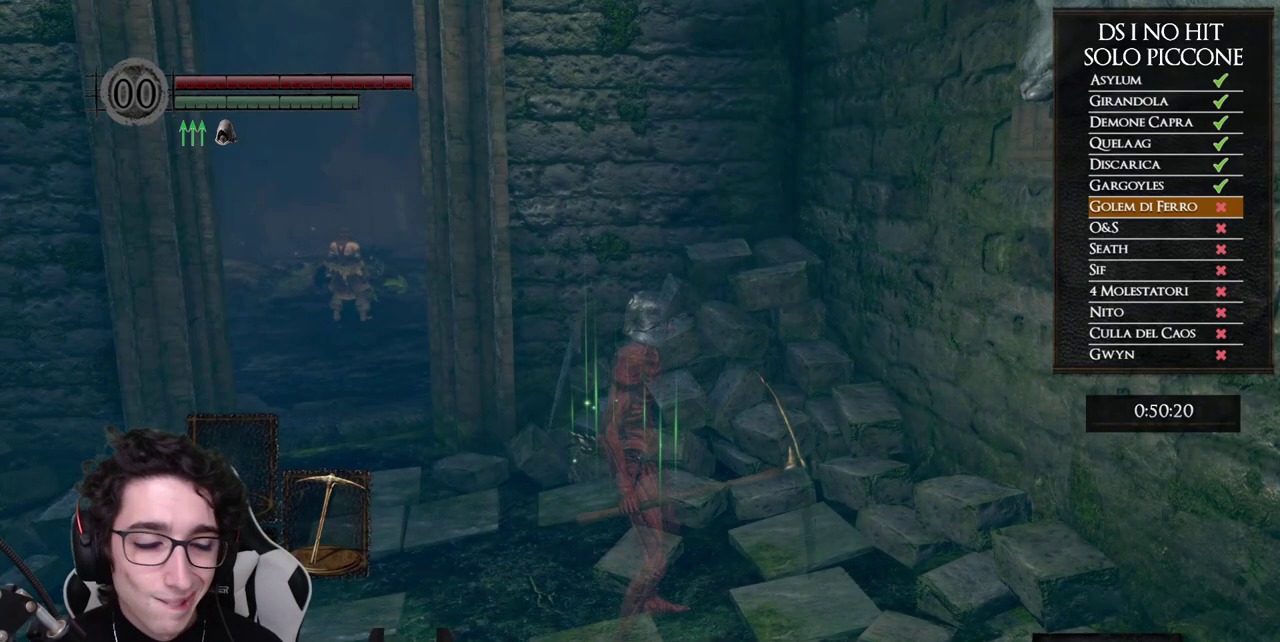
{"buttons": [], "left_stick": "center", "right_stick": "center", "events": []}
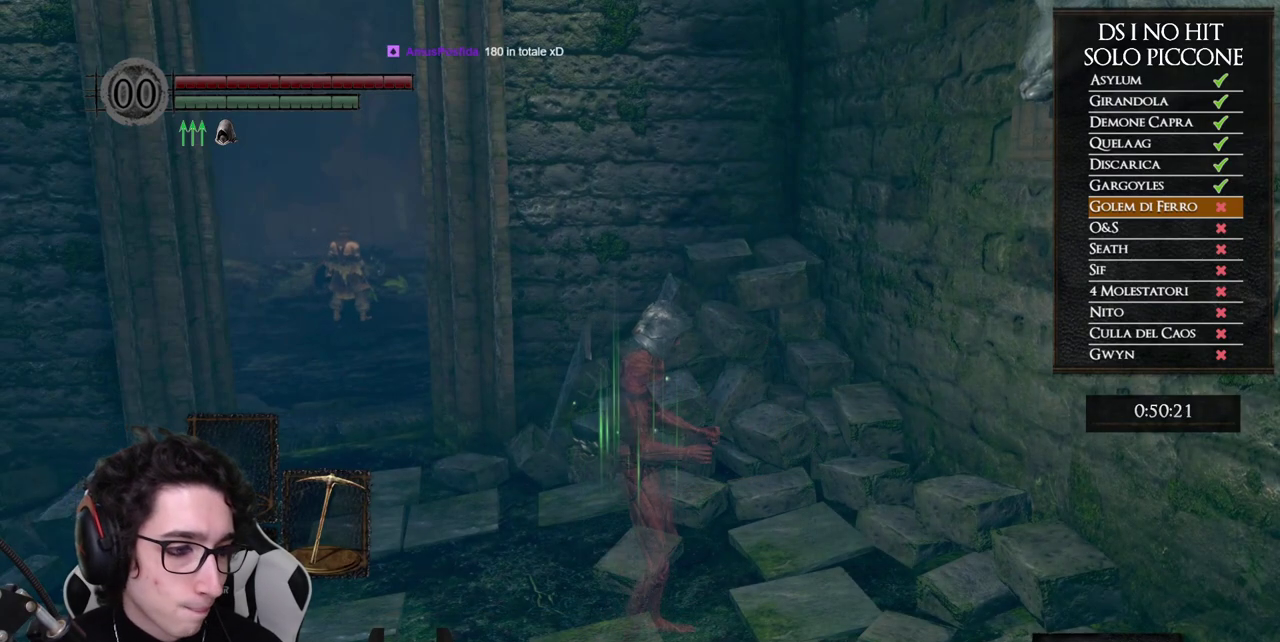
{"buttons": [], "left_stick": "up", "right_stick": "center", "events": [[250, "right_stick", "left"], [333, "right_stick", "center"], [350, "left_stick", "up"]]}
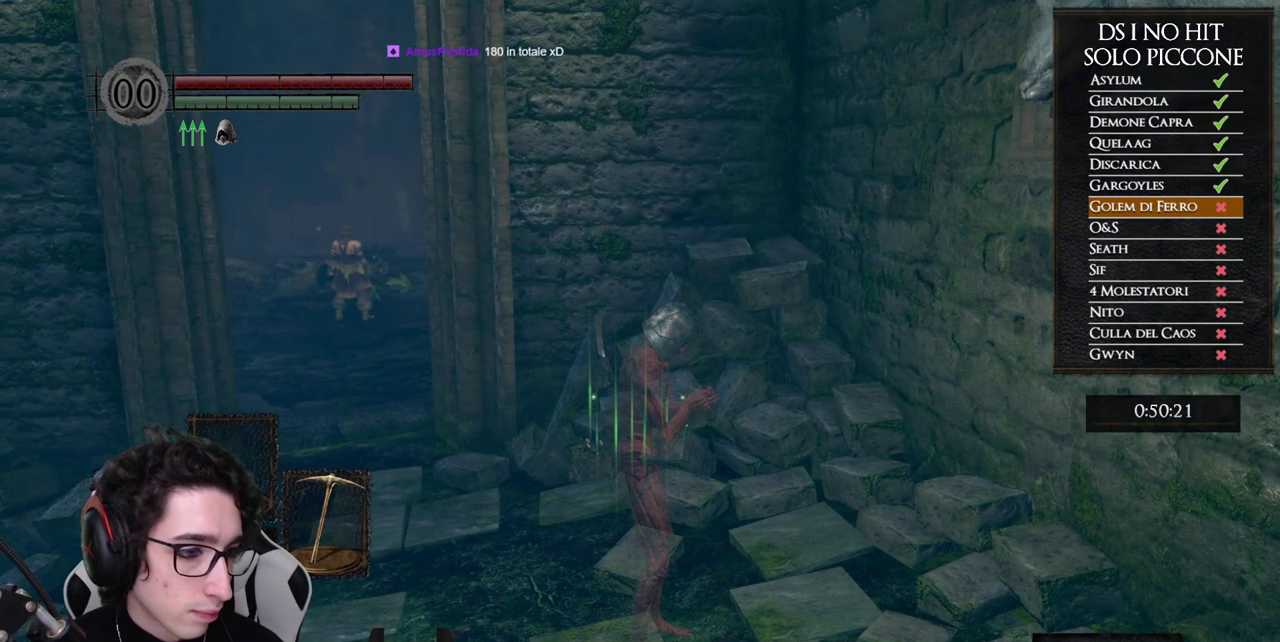
{"buttons": [], "left_stick": "up", "right_stick": "left", "events": [[133, "right_stick", "left"], [250, "right_stick", "center"], [500, "right_stick", "left"]]}
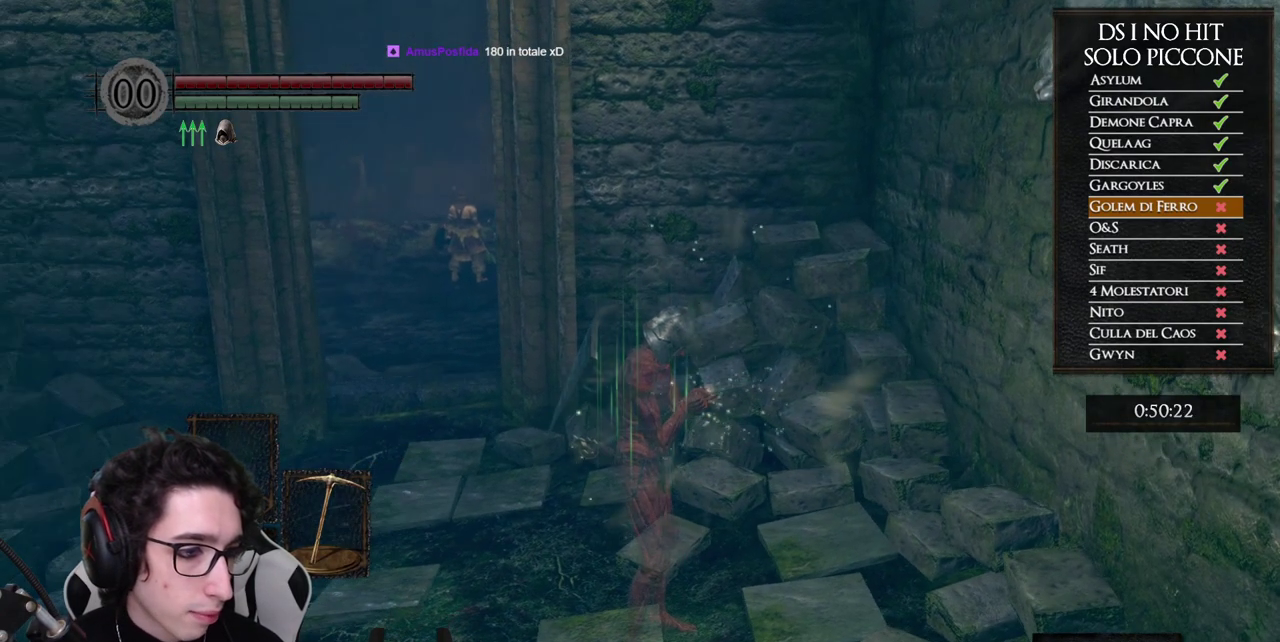
{"buttons": [], "left_stick": "up", "right_stick": "center", "events": [[100, "right_stick", "center"], [367, "right_stick", "left"], [450, "right_stick", "center"]]}
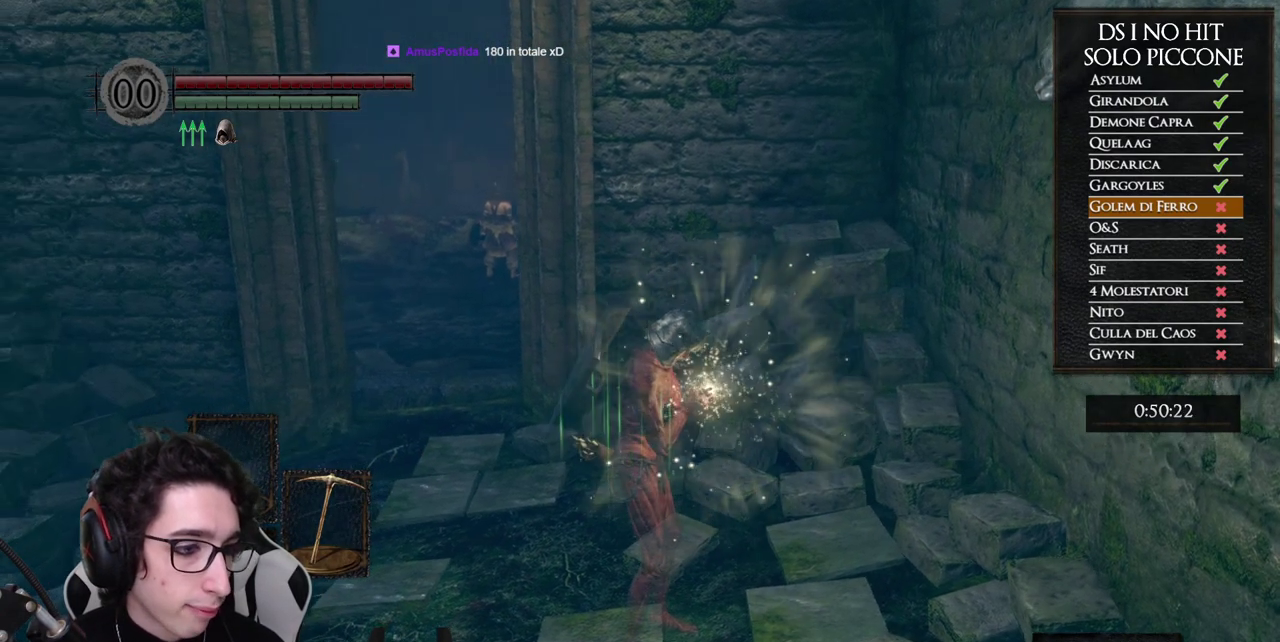
{"buttons": [], "left_stick": "up", "right_stick": "center", "events": [[150, "right_stick", "left"], [250, "right_stick", "center"]]}
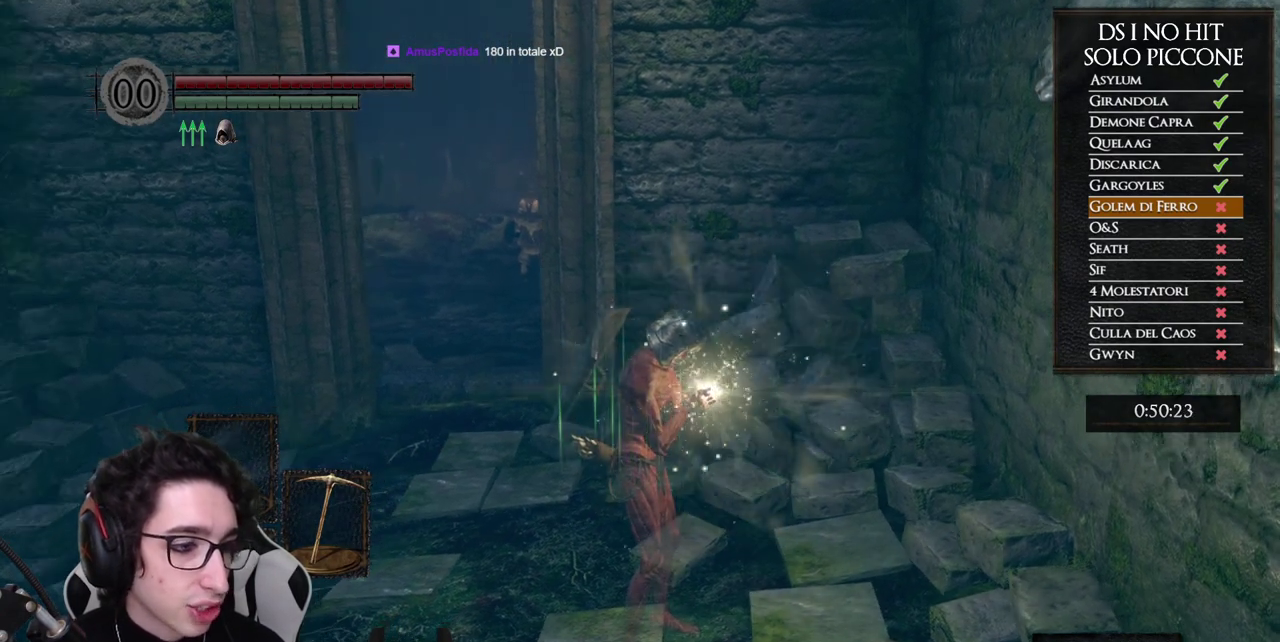
{"buttons": ["B"], "left_stick": "up", "right_stick": "center", "events": [[17, "B", "down"], [100, "B", "up"], [183, "B", "down"], [250, "B", "up"], [333, "B", "down"], [433, "B", "up"], [500, "B", "down"]]}
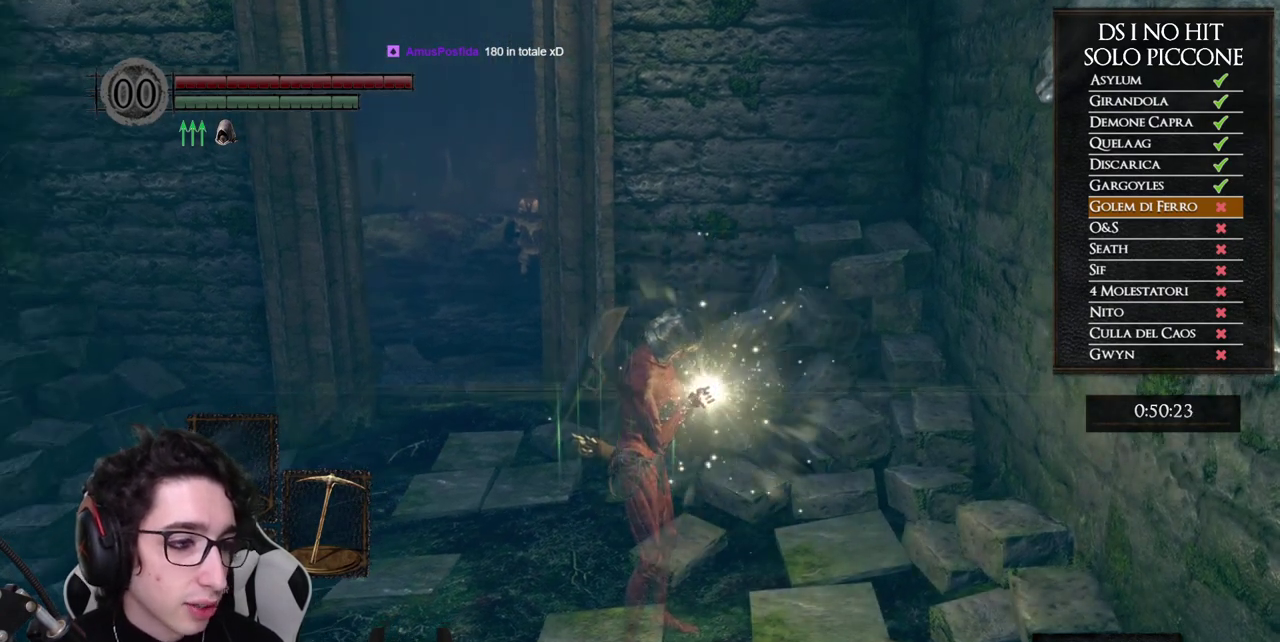
{"buttons": ["B"], "left_stick": "up", "right_stick": "center", "events": [[83, "B", "up"], [150, "B", "down"], [267, "B", "up"], [317, "B", "down"], [417, "B", "up"], [483, "B", "down"]]}
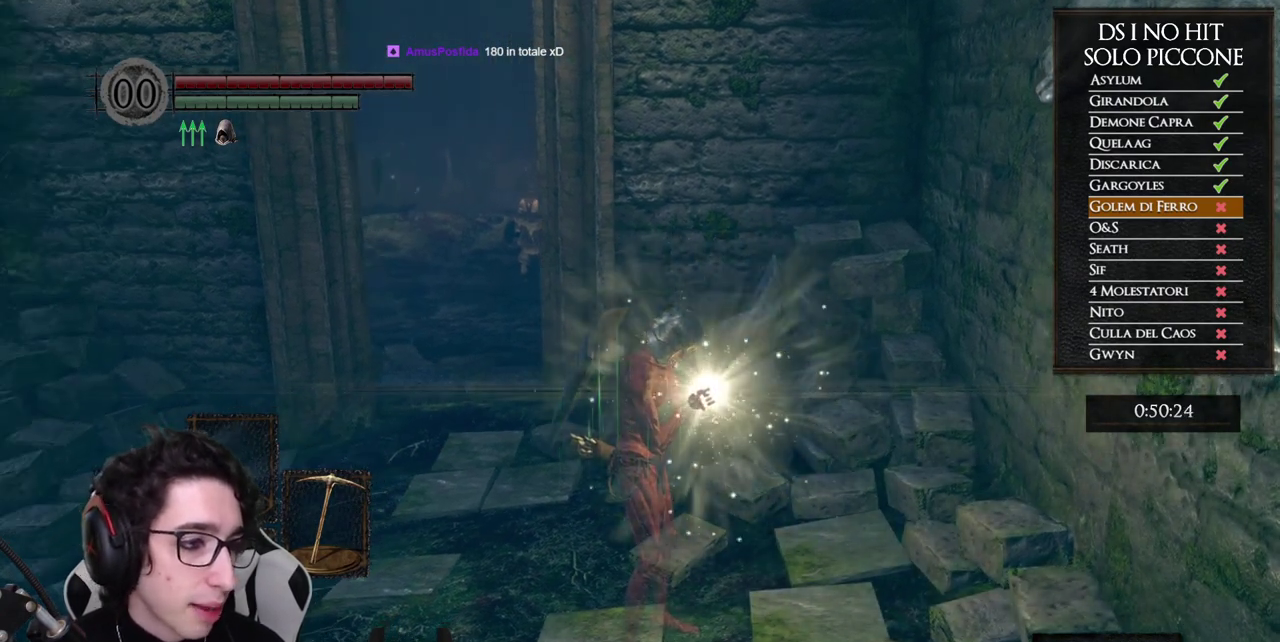
{"buttons": ["B"], "left_stick": "up", "right_stick": "center", "events": [[83, "B", "up"], [150, "B", "down"], [267, "B", "up"], [317, "B", "down"], [433, "B", "up"], [500, "B", "down"]]}
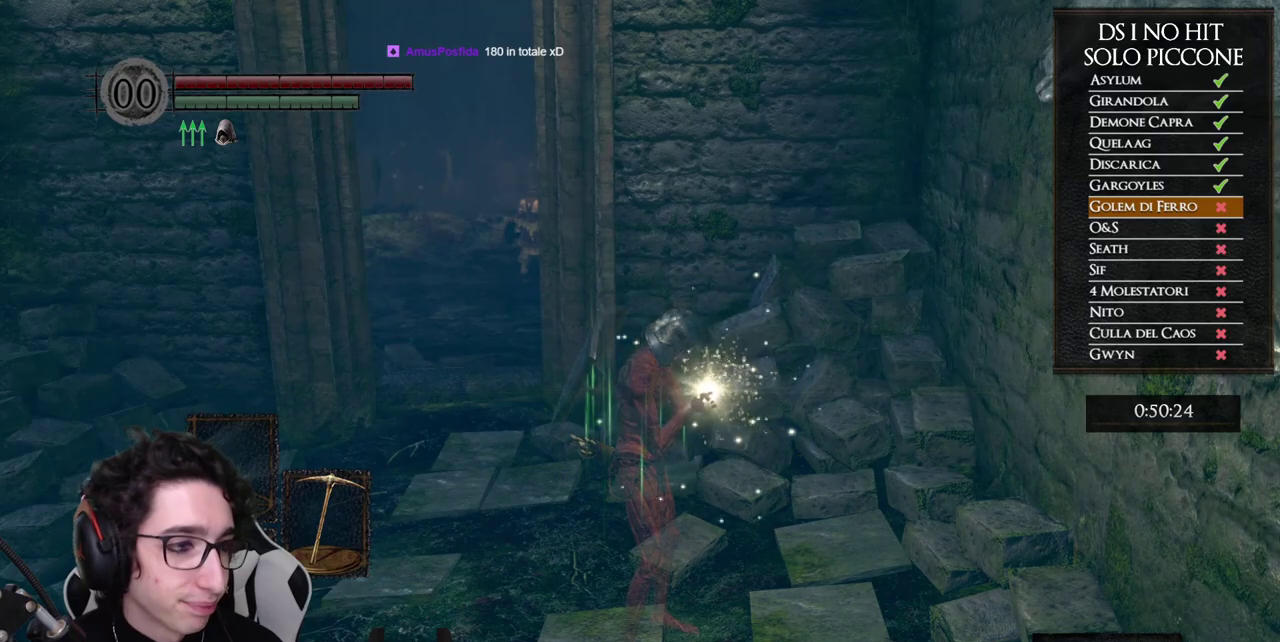
{"buttons": ["B"], "left_stick": "up", "right_stick": "center", "events": [[100, "B", "up"], [167, "B", "down"], [267, "B", "up"], [333, "B", "down"], [433, "B", "up"], [483, "B", "down"]]}
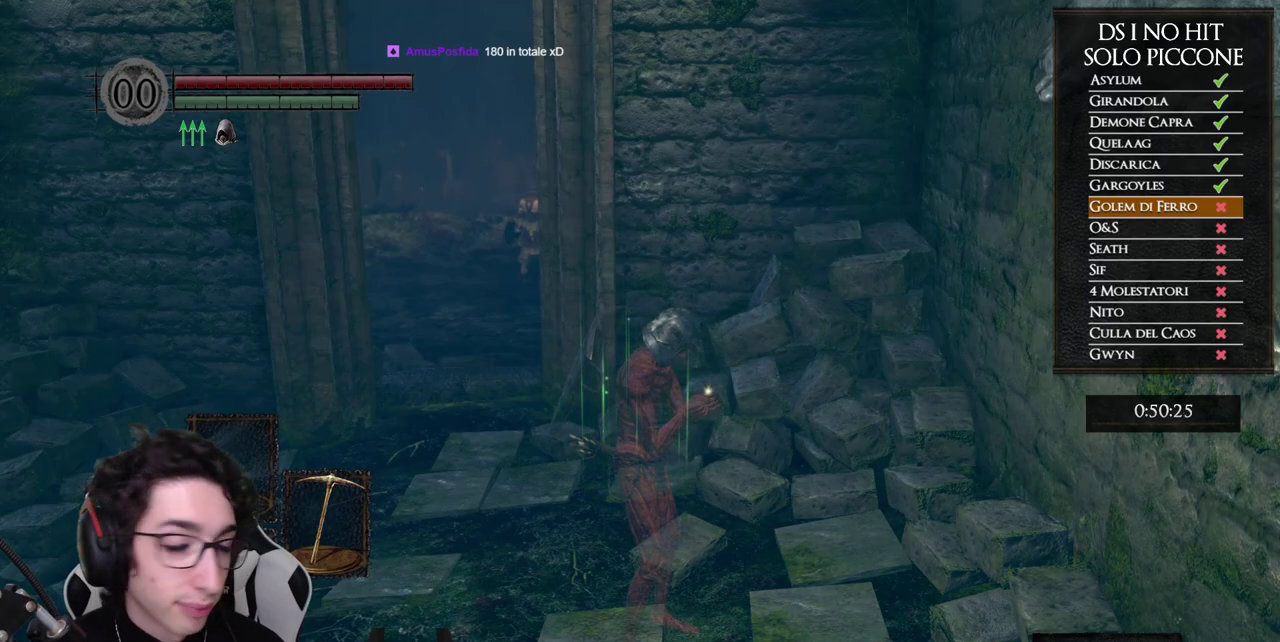
{"buttons": ["B"], "left_stick": "up", "right_stick": "center", "events": [[100, "B", "up"], [167, "B", "down"], [250, "B", "up"], [317, "B", "down"], [417, "B", "up"], [483, "B", "down"]]}
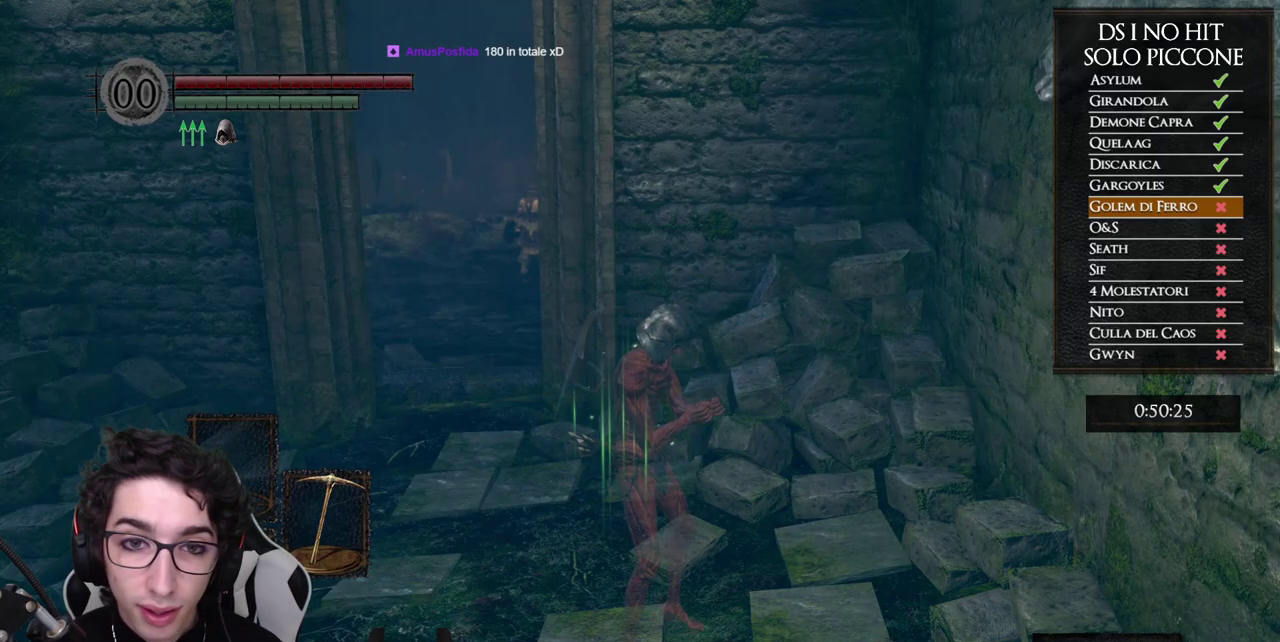
{"buttons": ["B"], "left_stick": "up", "right_stick": "center", "events": [[83, "B", "up"], [133, "B", "down"], [233, "B", "up"], [300, "B", "down"], [383, "B", "up"], [467, "B", "down"]]}
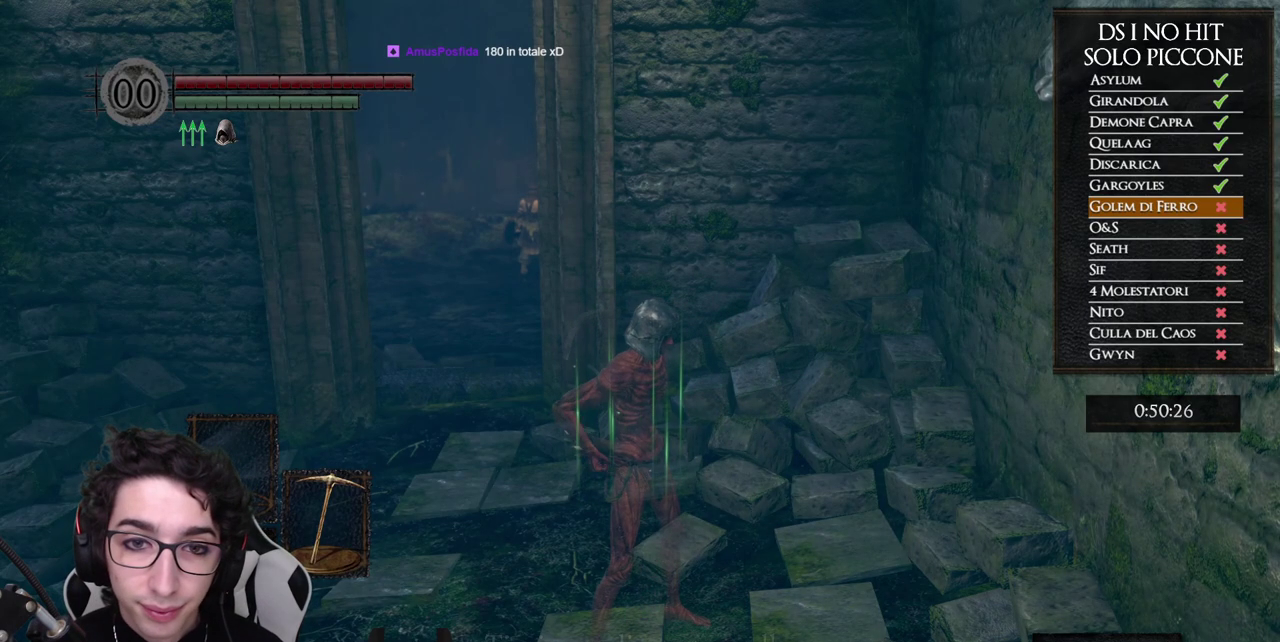
{"buttons": [], "left_stick": "up-left", "right_stick": "center", "events": [[50, "B", "up"], [133, "B", "down"], [200, "B", "up"], [217, "left_stick", "up-left"], [267, "B", "down"], [350, "B", "up"], [417, "B", "down"], [500, "B", "up"]]}
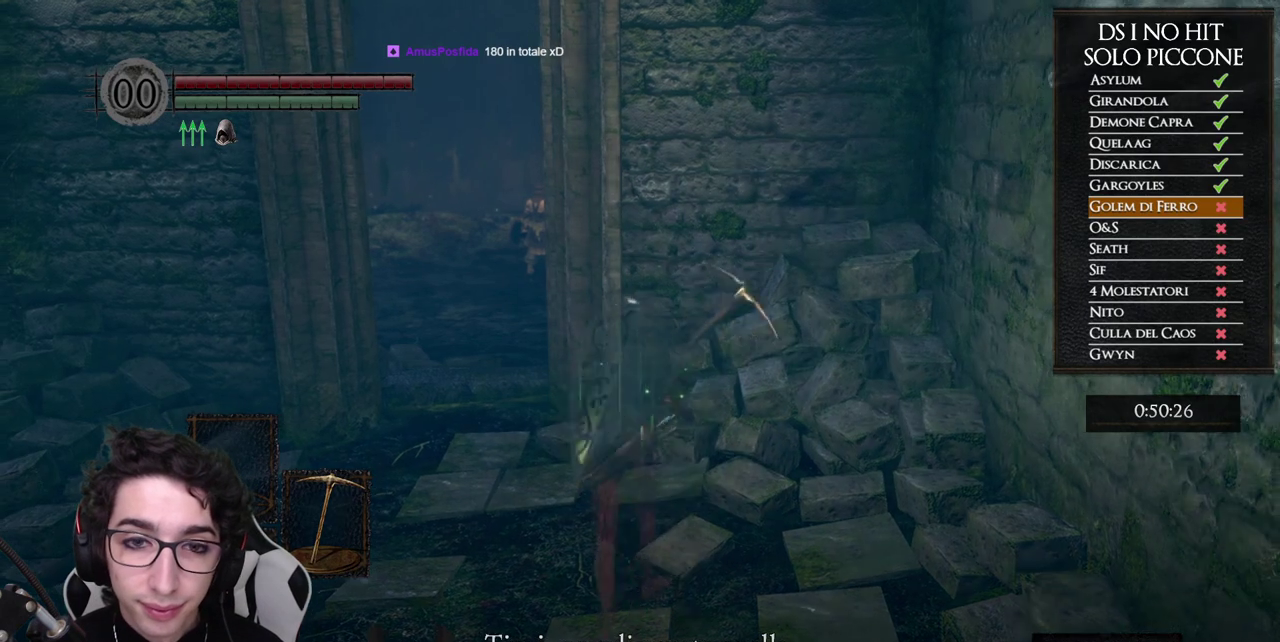
{"buttons": [], "left_stick": "up", "right_stick": "down-left", "events": [[83, "B", "down"], [133, "B", "up"], [217, "B", "down"], [233, "left_stick", "up"], [283, "B", "up"], [433, "right_stick", "down-left"]]}
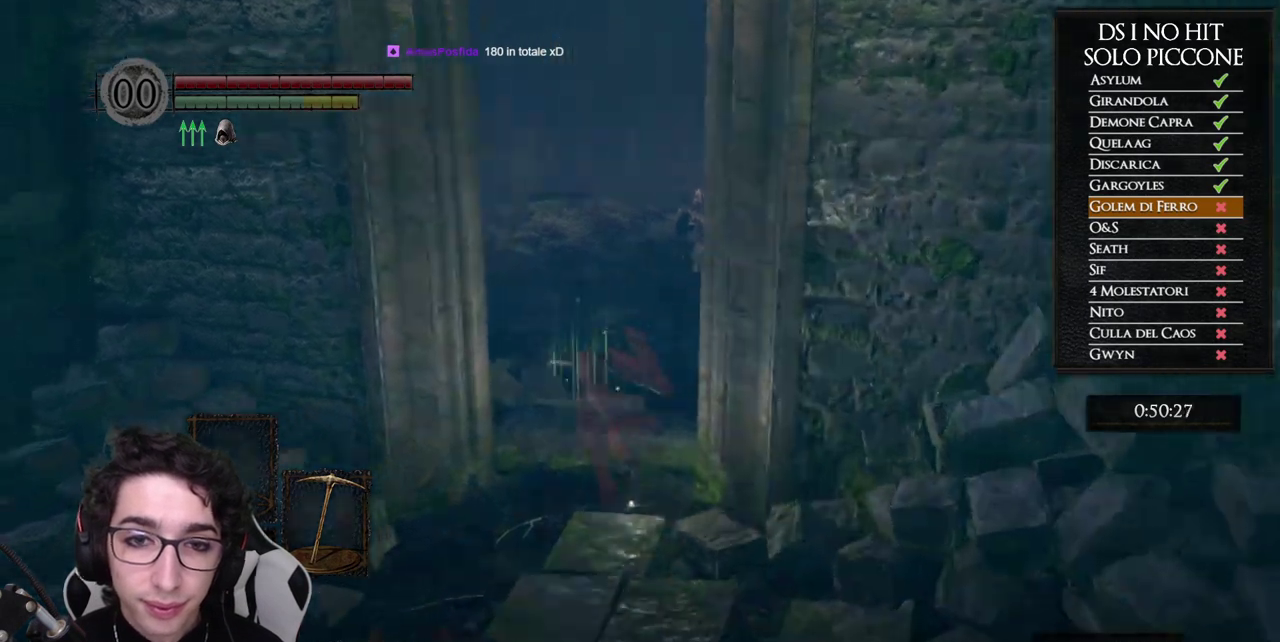
{"buttons": ["B"], "left_stick": "up", "right_stick": "center", "events": [[100, "right_stick", "center"], [150, "B", "down"]]}
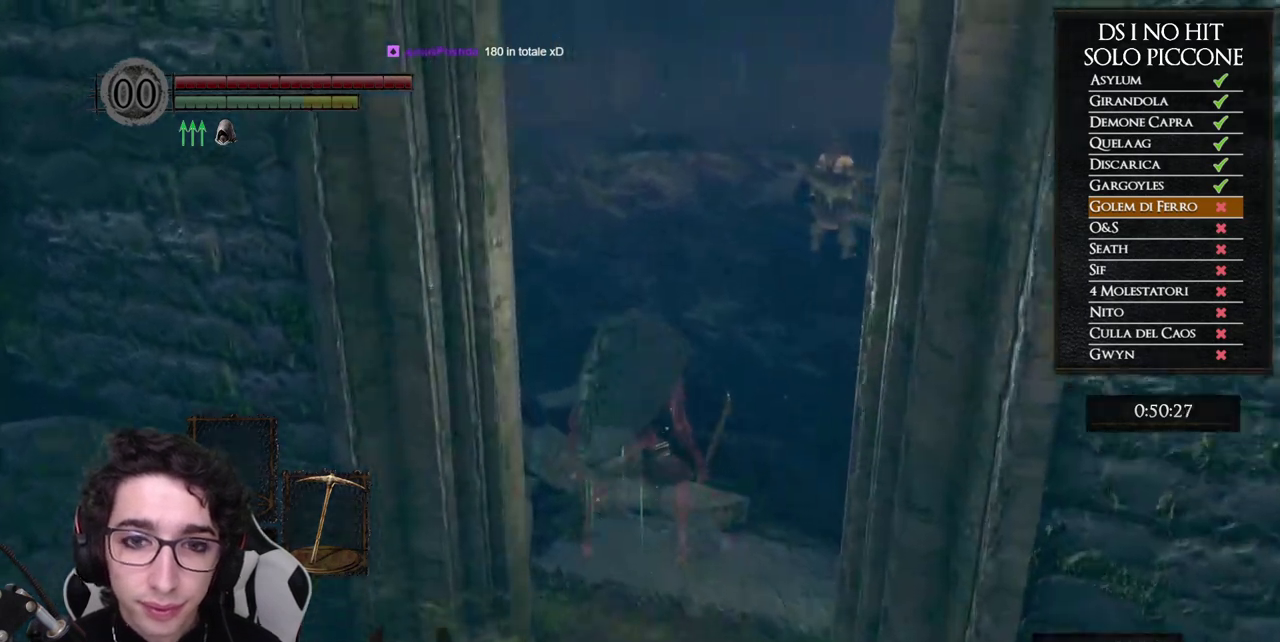
{"buttons": ["B"], "left_stick": "up", "right_stick": "center", "events": [[283, "DPAD_RIGHT", "down"], [400, "DPAD_RIGHT", "up"]]}
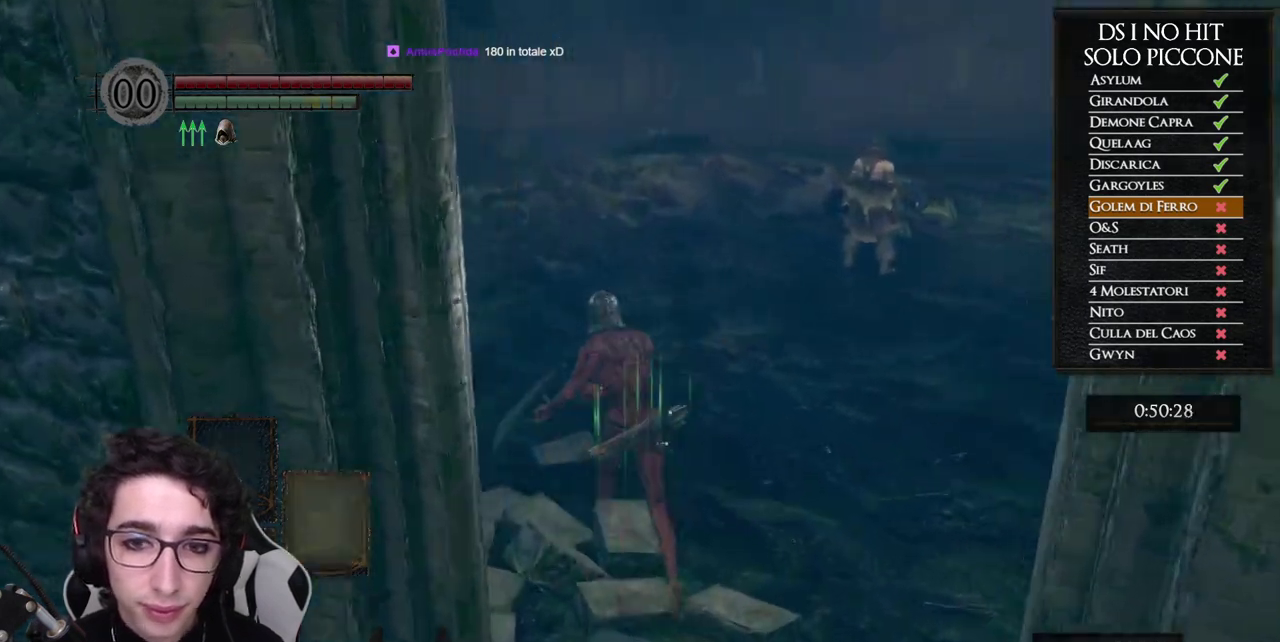
{"buttons": [], "left_stick": "up-left", "right_stick": "down-left", "events": [[317, "B", "up"], [333, "left_stick", "up-left"], [417, "right_stick", "down-left"]]}
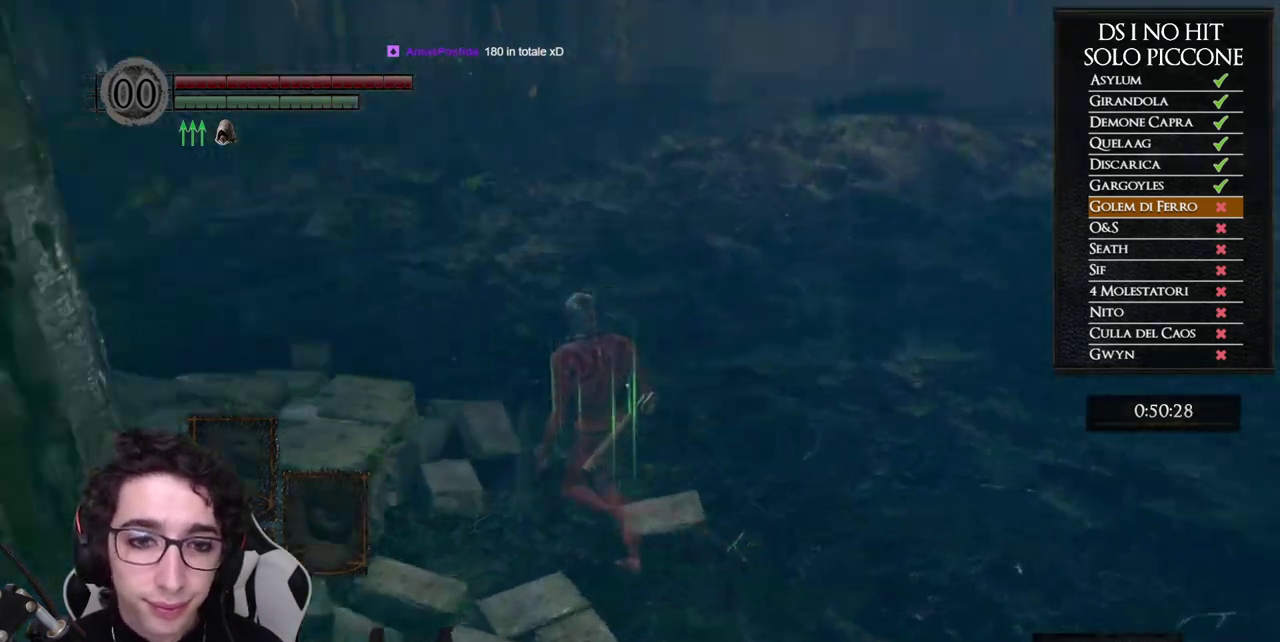
{"buttons": [], "left_stick": "right", "right_stick": "center", "events": [[83, "right_stick", "left"], [267, "left_stick", "up"], [400, "left_stick", "up-right"], [500, "left_stick", "right"], [500, "right_stick", "center"]]}
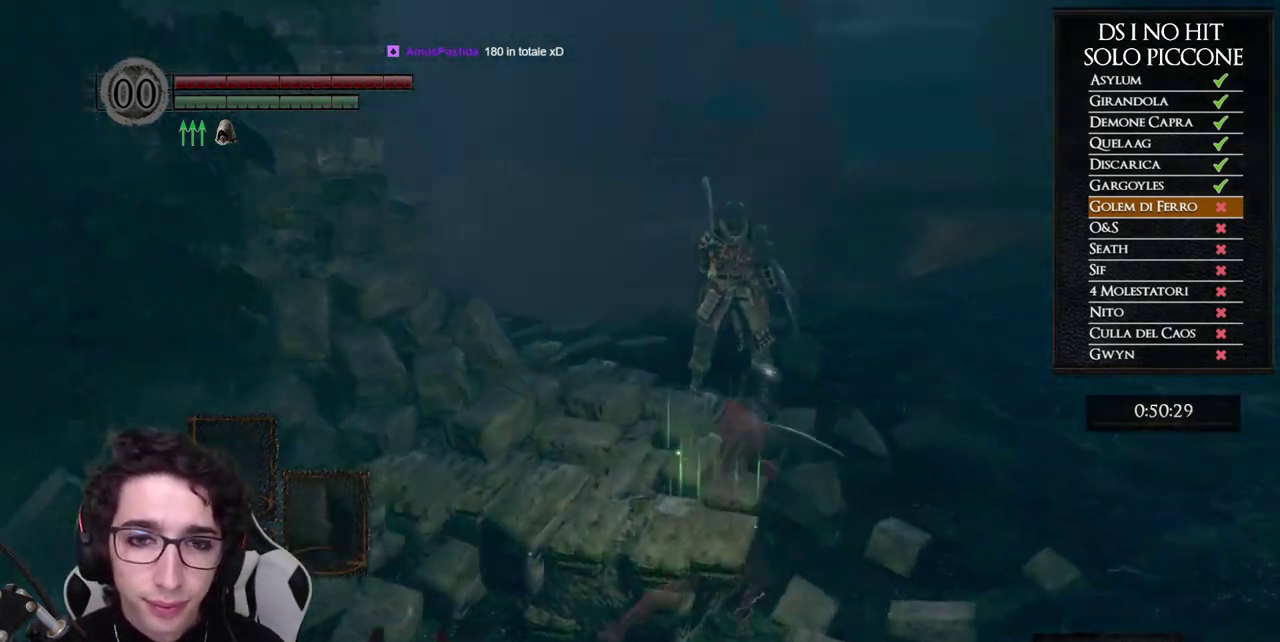
{"buttons": ["B"], "left_stick": "up", "right_stick": "center", "events": [[50, "B", "down"], [250, "left_stick", "up-right"], [450, "left_stick", "up"]]}
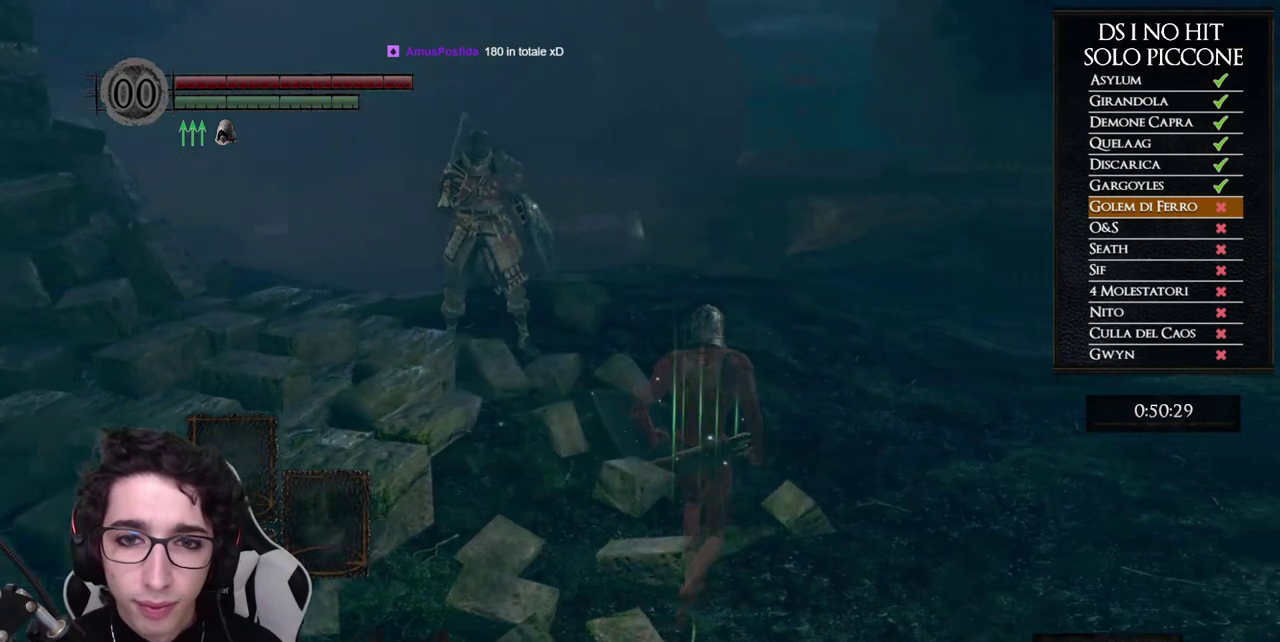
{"buttons": ["B"], "left_stick": "up", "right_stick": "center", "events": []}
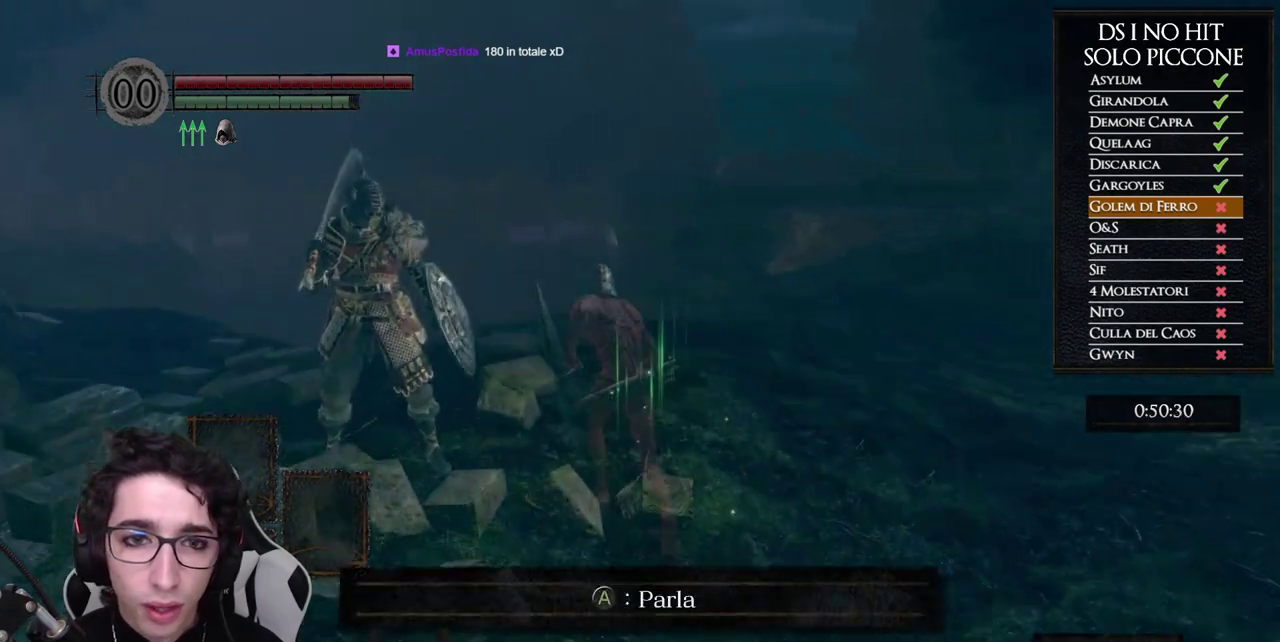
{"buttons": ["B"], "left_stick": "up-left", "right_stick": "center", "events": [[117, "left_stick", "up-left"]]}
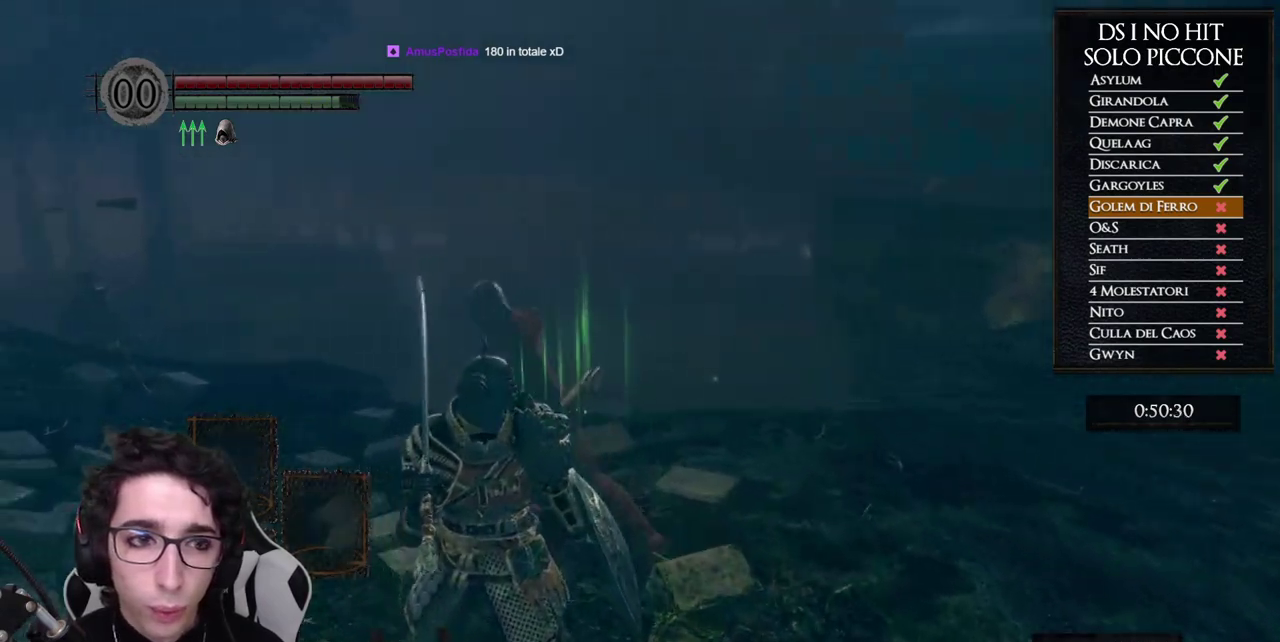
{"buttons": [], "left_stick": "up-left", "right_stick": "center", "events": [[500, "B", "up"]]}
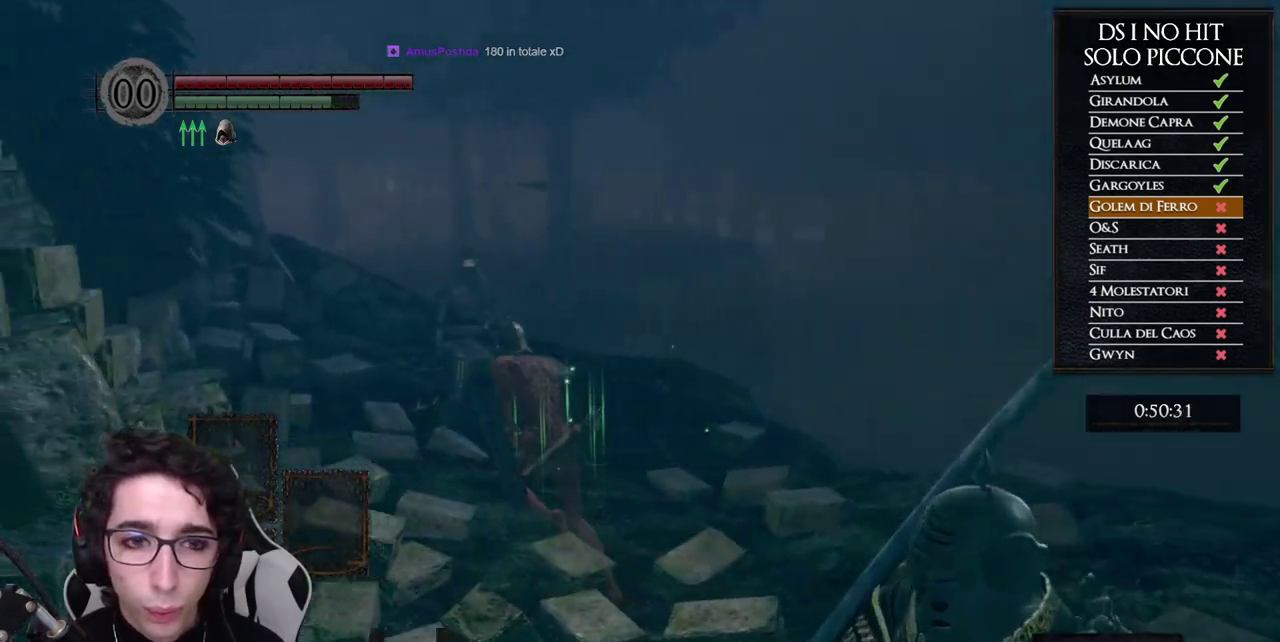
{"buttons": [], "left_stick": "up", "right_stick": "down-right", "events": [[100, "right_stick", "down"], [183, "left_stick", "center"], [267, "right_stick", "center"], [467, "left_stick", "up"], [500, "right_stick", "down-right"]]}
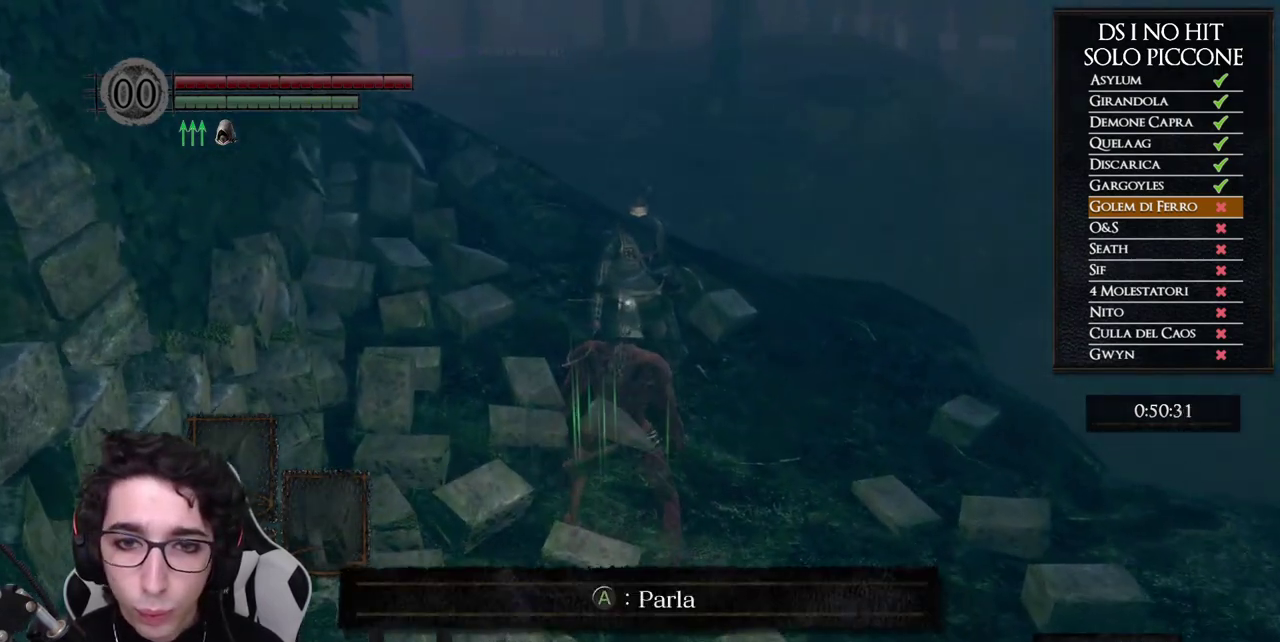
{"buttons": [], "left_stick": "center", "right_stick": "right", "events": [[33, "left_stick", "center"], [233, "right_stick", "center"], [483, "right_stick", "right"]]}